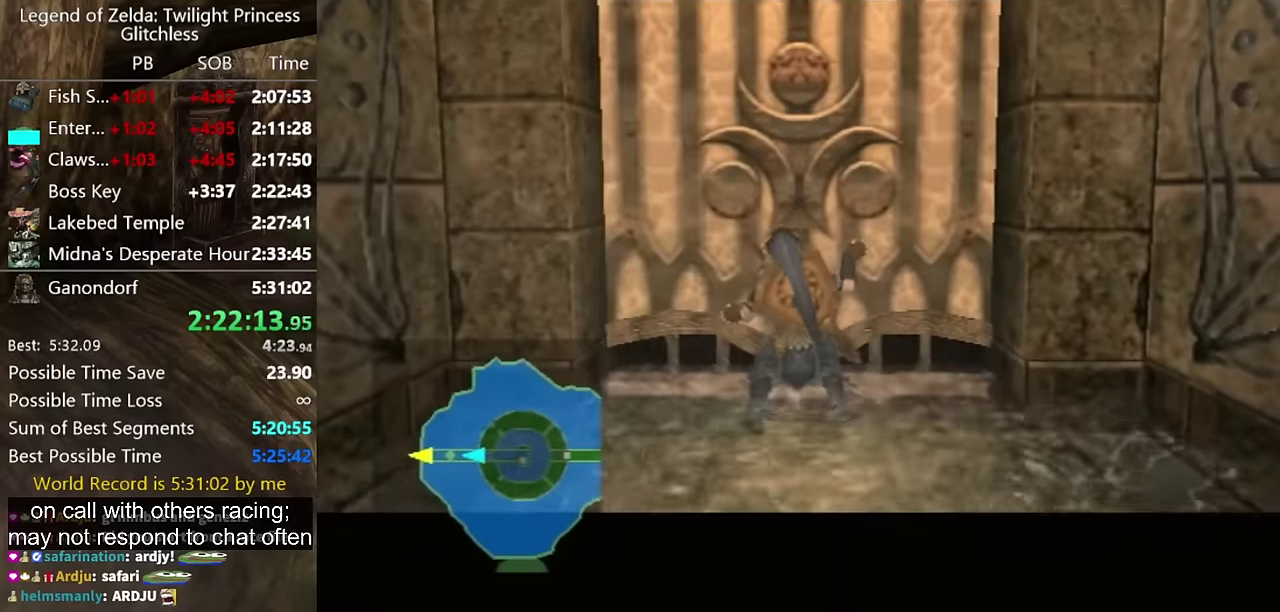
Gameplay with a controller (Nintendo layout); each line is a JSON object with the inputs held at the frame after it. "events" lists button and stick changes between this image and that frame as [ms after this image, input, new state], when the widget could be followed in between. Not read: L2 L3 R1 R2 R3.
{"buttons": [], "left_stick": "center", "right_stick": "center", "events": []}
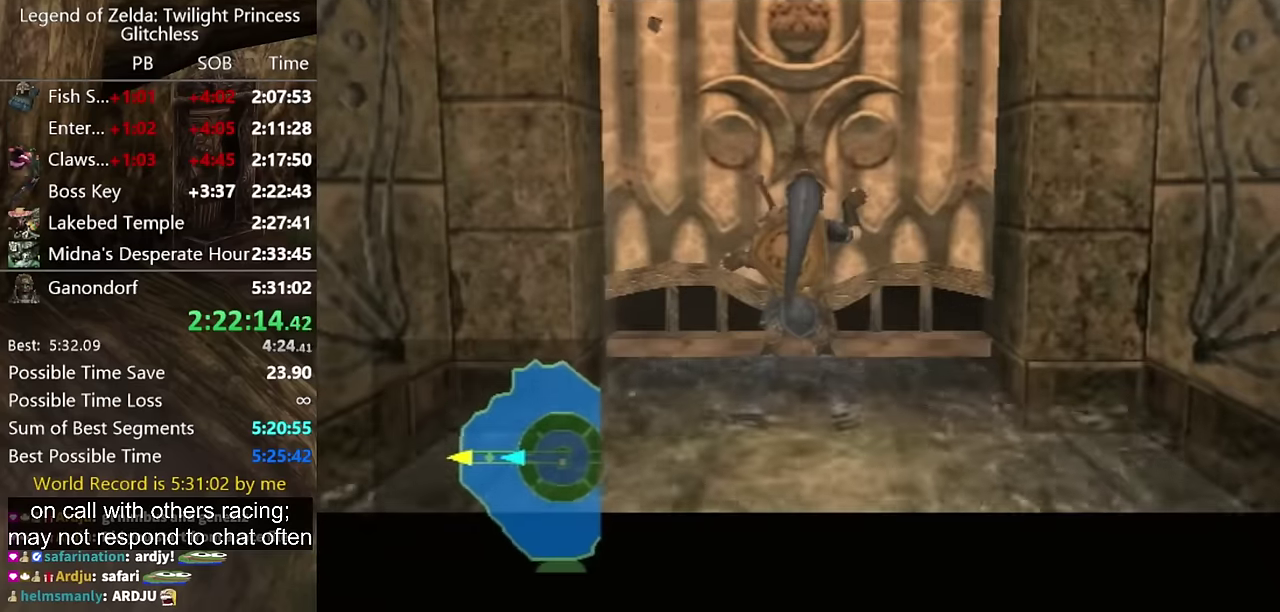
{"buttons": [], "left_stick": "center", "right_stick": "center", "events": []}
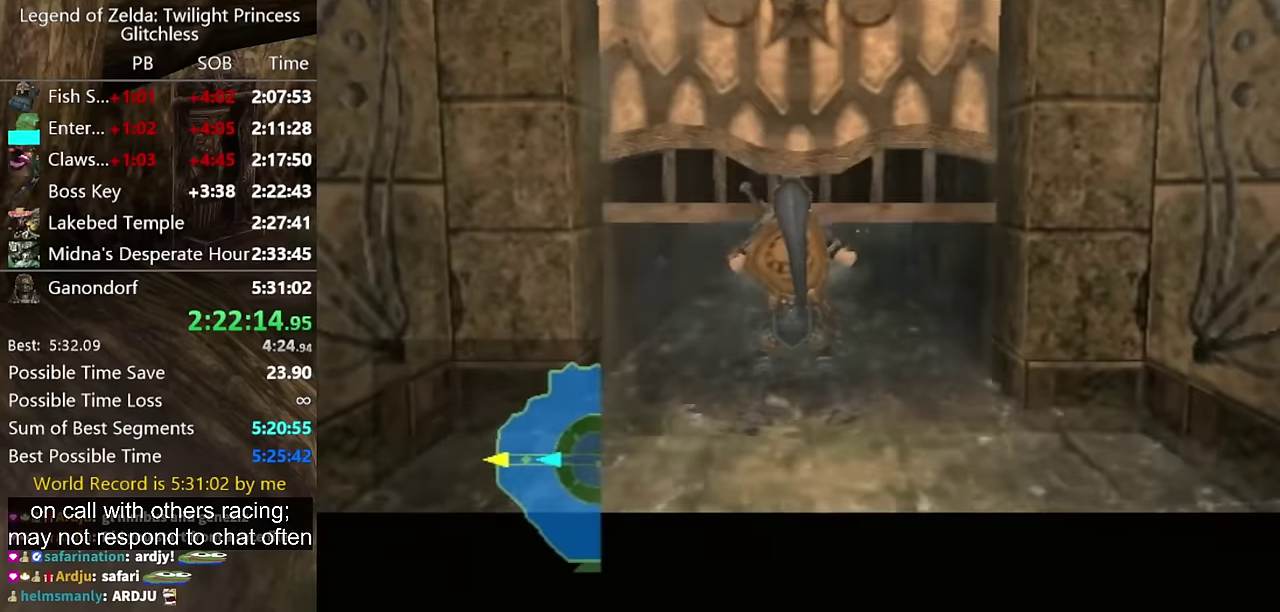
{"buttons": [], "left_stick": "center", "right_stick": "center", "events": []}
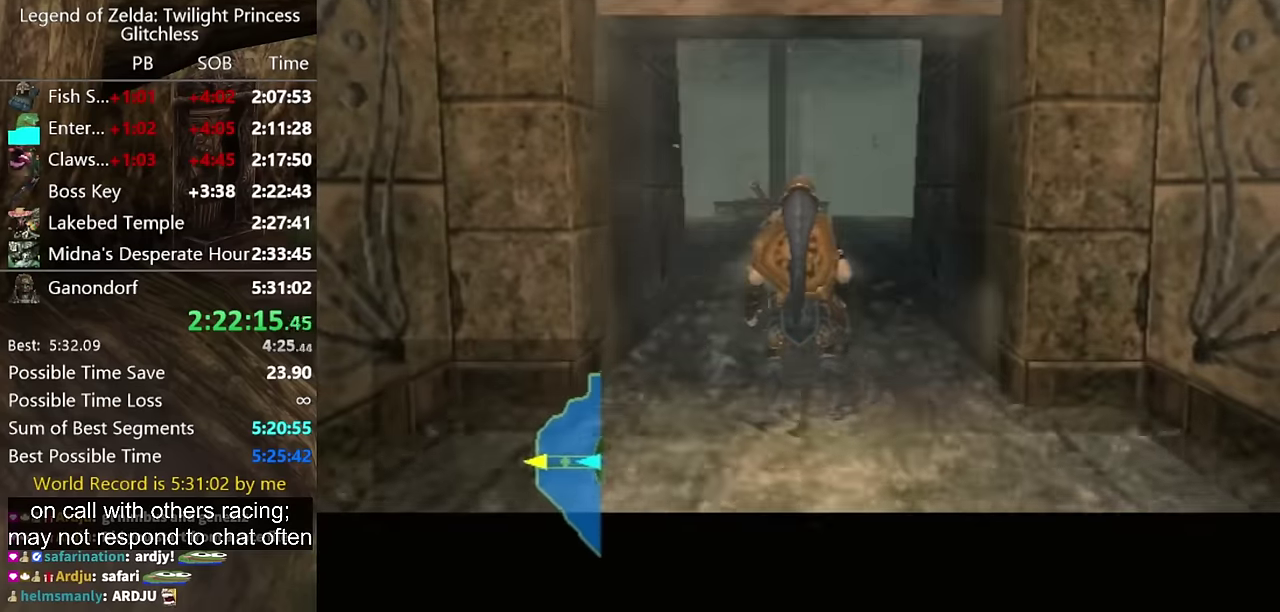
{"buttons": [], "left_stick": "center", "right_stick": "center", "events": []}
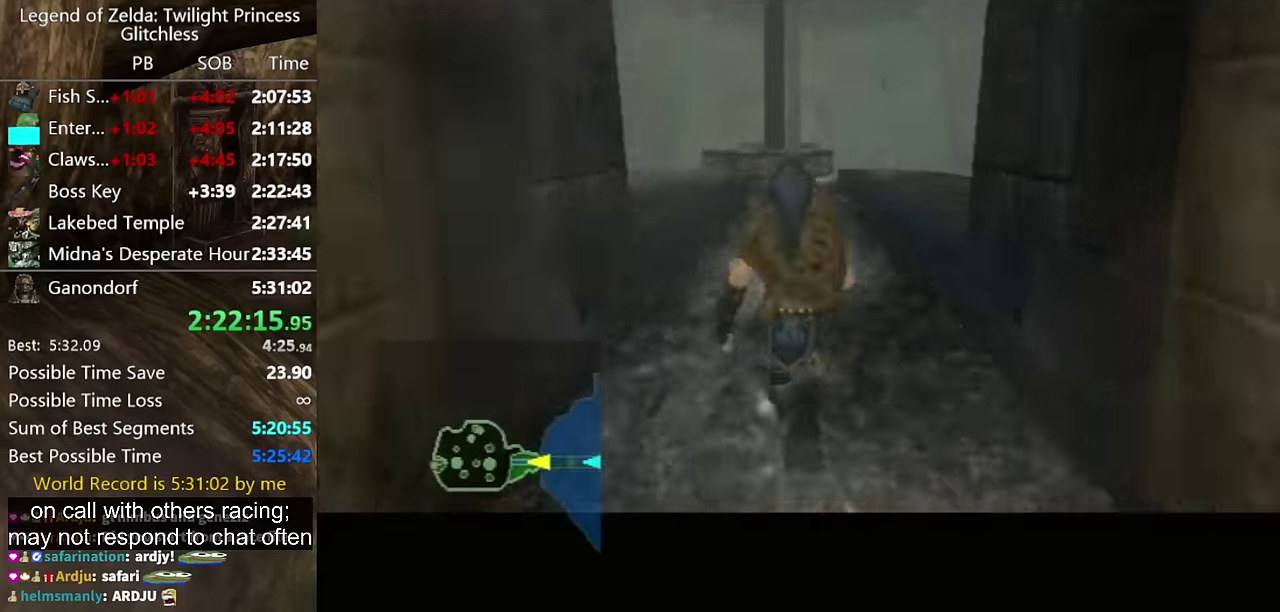
{"buttons": [], "left_stick": "center", "right_stick": "center", "events": []}
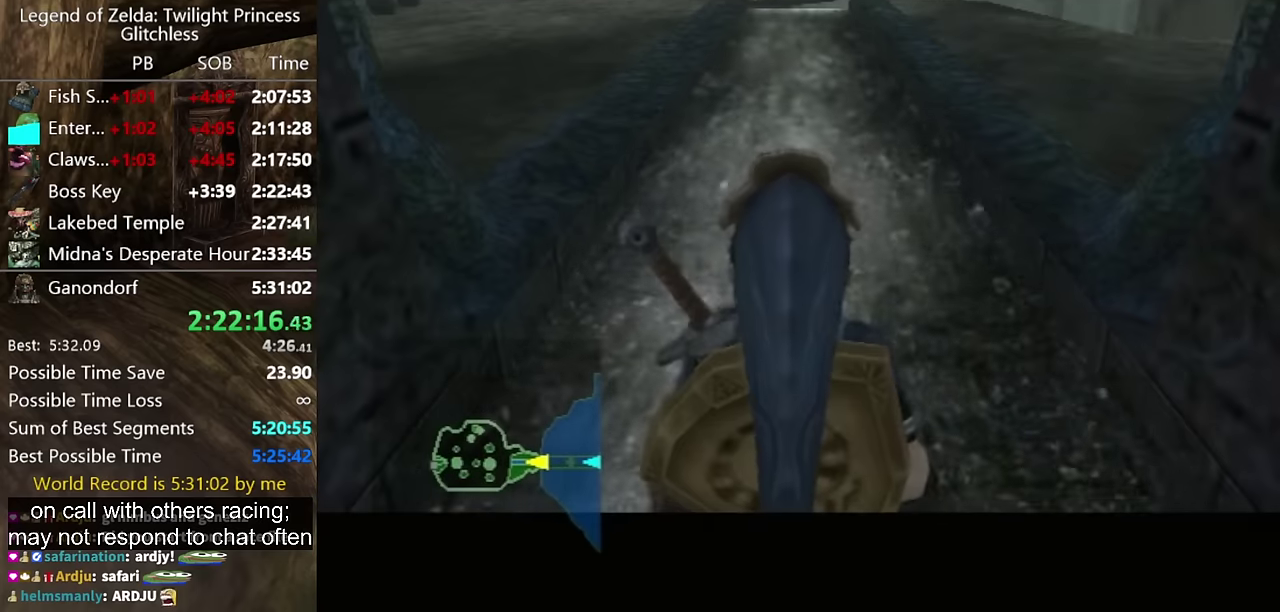
{"buttons": [], "left_stick": "up", "right_stick": "center", "events": [[100, "left_stick", "up"]]}
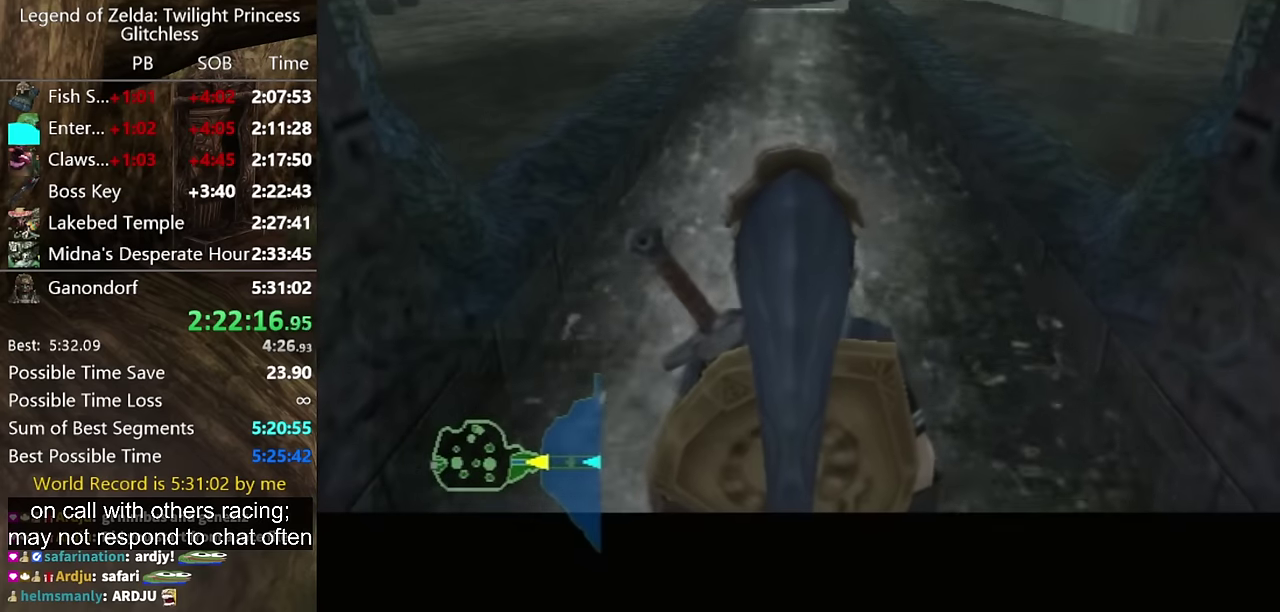
{"buttons": ["A"], "left_stick": "up", "right_stick": "center", "events": [[500, "A", "down"]]}
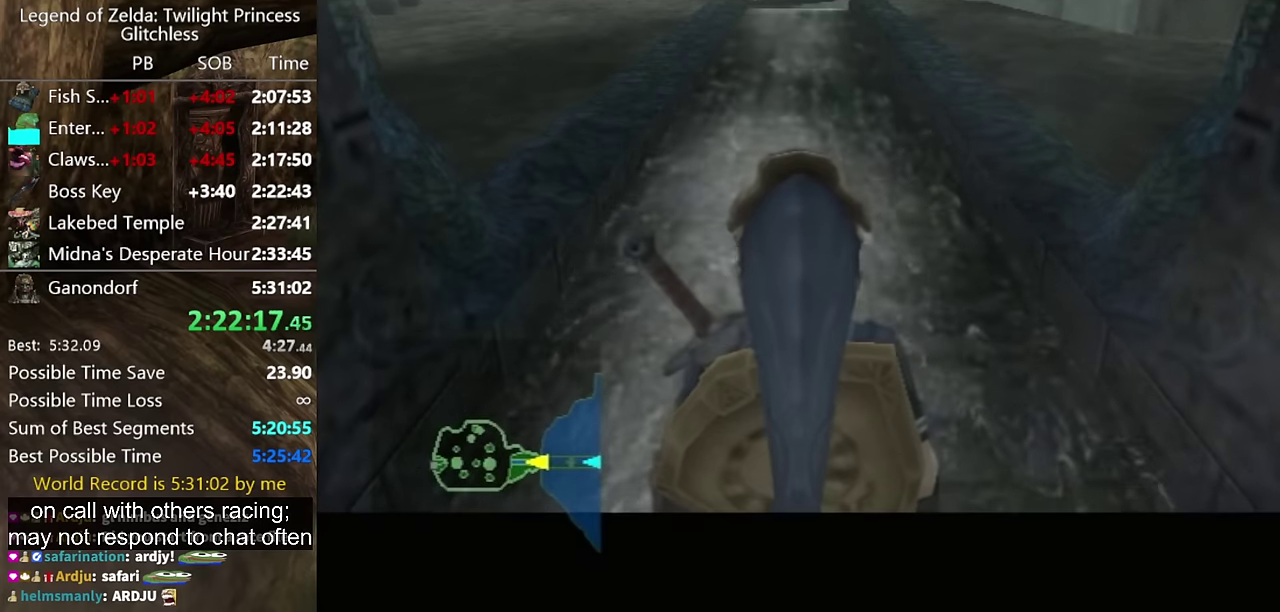
{"buttons": ["A"], "left_stick": "up", "right_stick": "center", "events": [[67, "A", "up"], [133, "A", "down"], [200, "A", "up"], [300, "A", "down"], [367, "A", "up"], [433, "A", "down"]]}
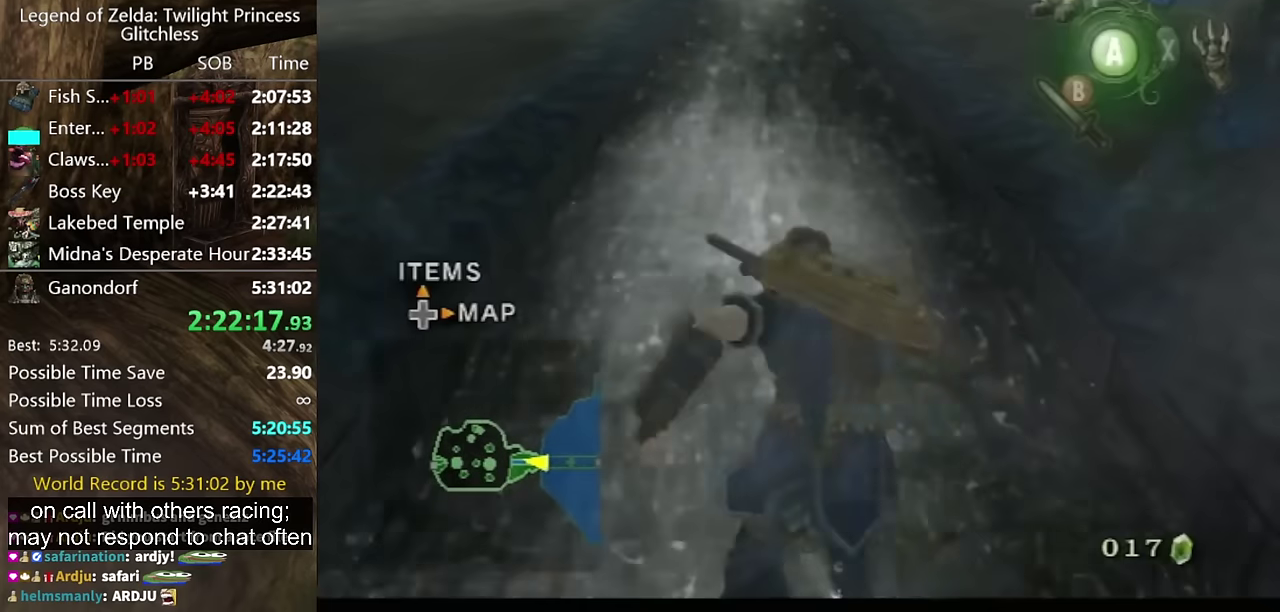
{"buttons": [], "left_stick": "up", "right_stick": "center", "events": [[33, "A", "up"]]}
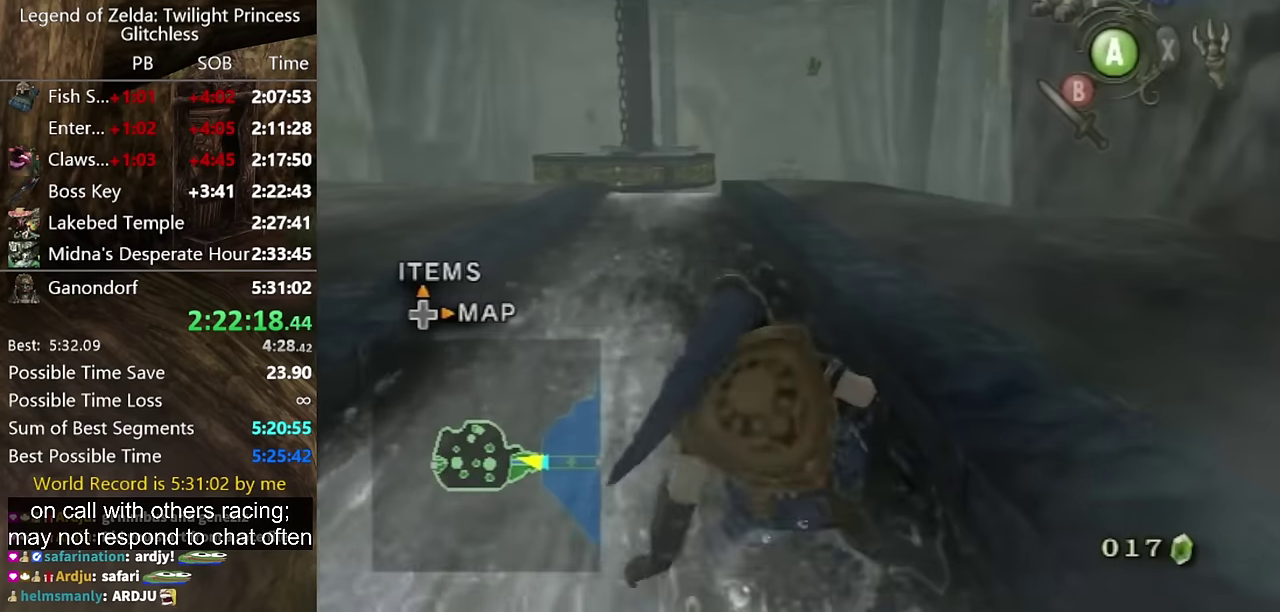
{"buttons": [], "left_stick": "up", "right_stick": "center", "events": [[133, "A", "down"], [300, "A", "up"]]}
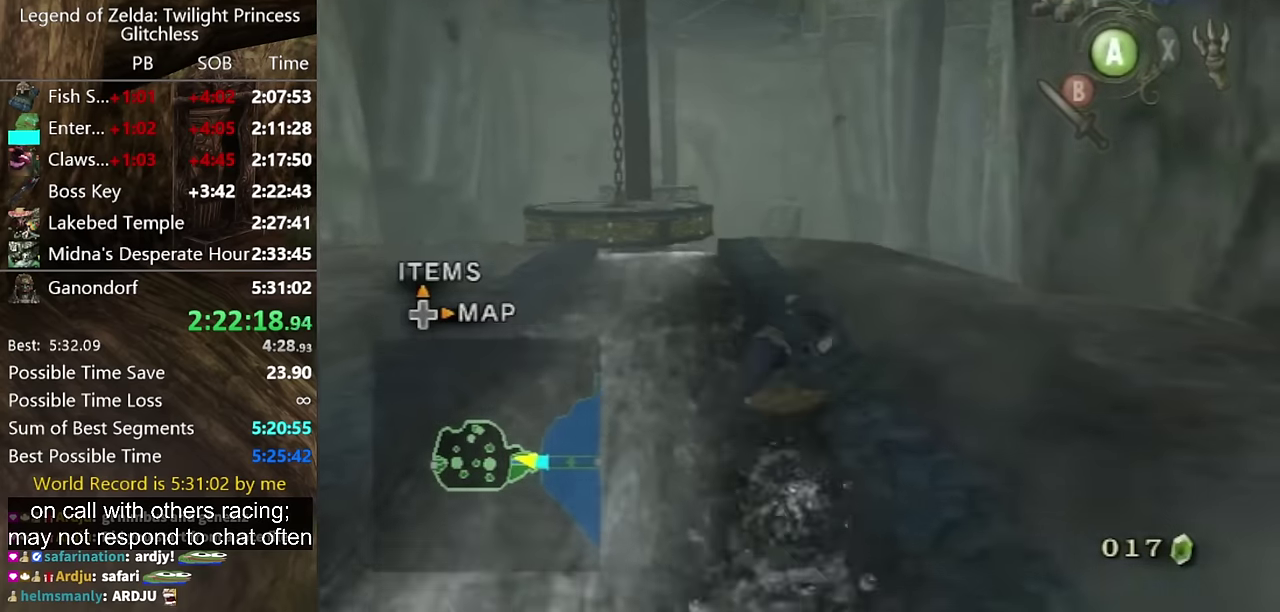
{"buttons": [], "left_stick": "up", "right_stick": "center", "events": [[333, "A", "down"], [500, "A", "up"]]}
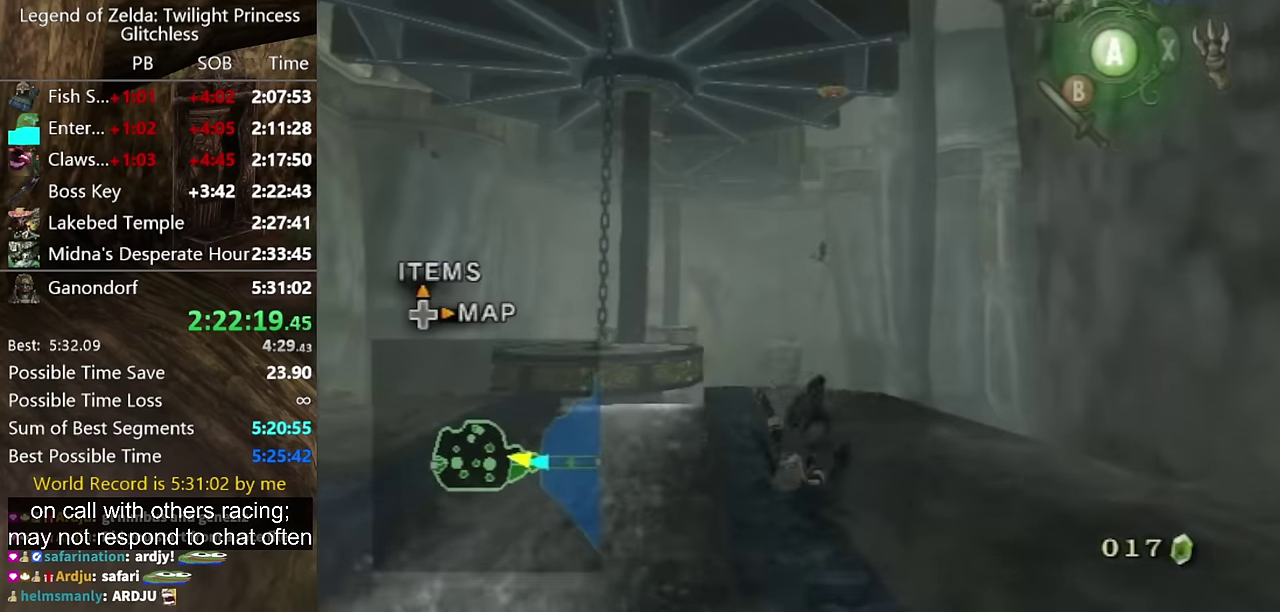
{"buttons": [], "left_stick": "up", "right_stick": "center", "events": []}
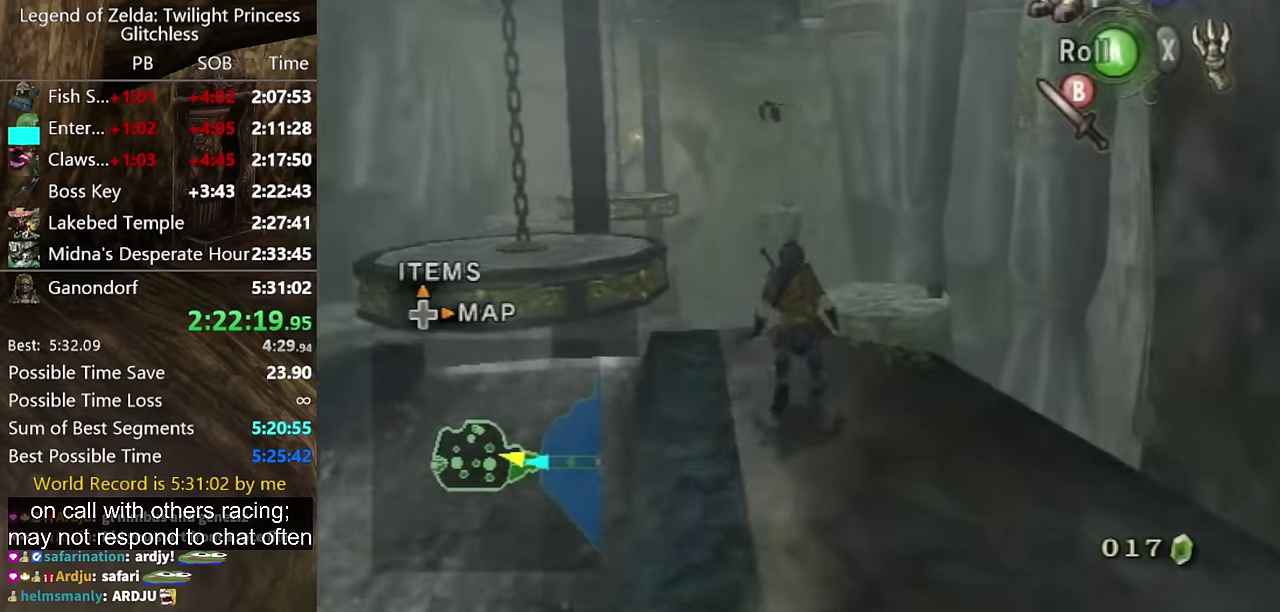
{"buttons": [], "left_stick": "down", "right_stick": "center", "events": [[167, "right_stick", "up"], [200, "left_stick", "center"], [267, "right_stick", "center"], [367, "left_stick", "down"]]}
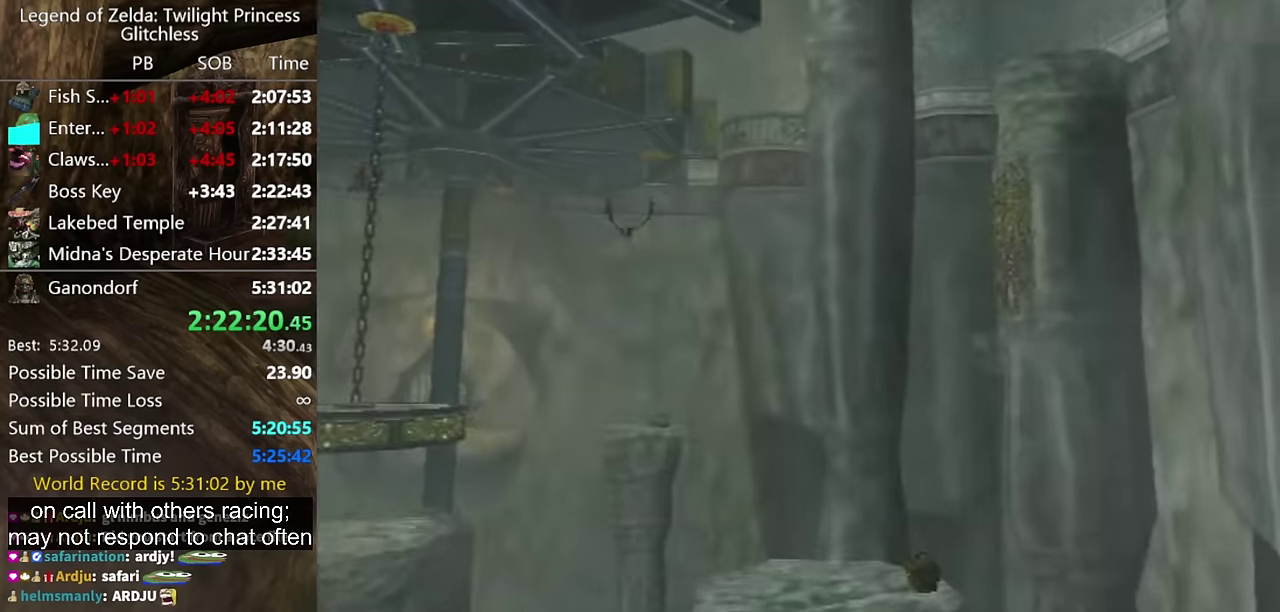
{"buttons": ["X"], "left_stick": "center", "right_stick": "center", "events": [[334, "left_stick", "down-left"], [367, "X", "down"], [400, "left_stick", "center"]]}
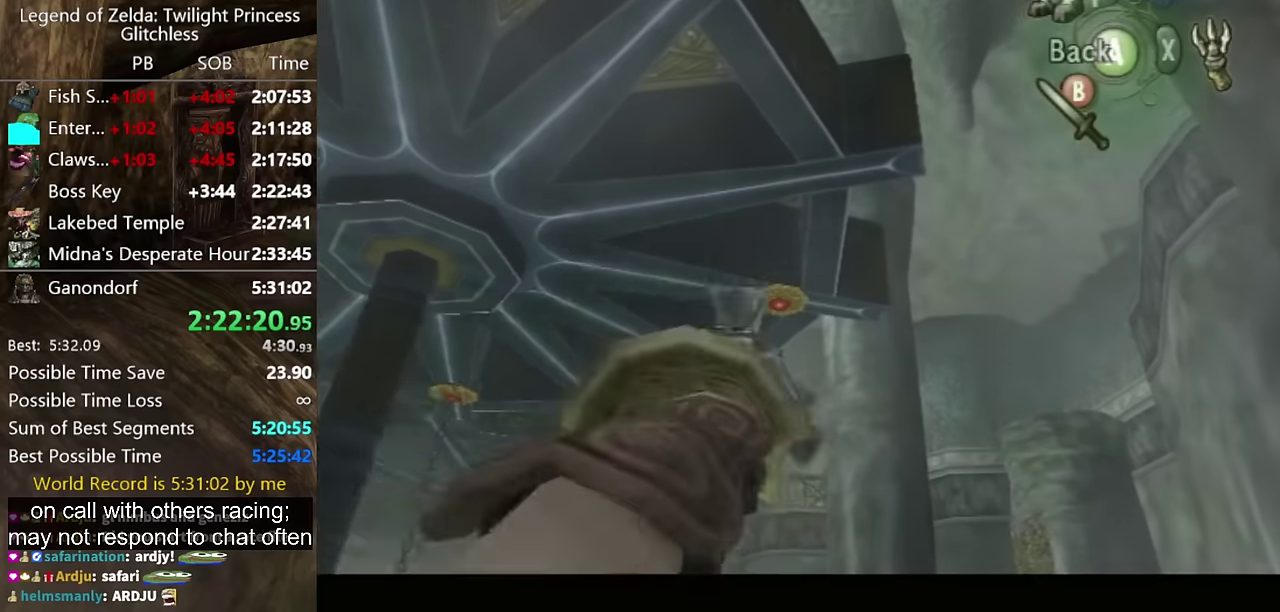
{"buttons": [], "left_stick": "center", "right_stick": "center", "events": [[34, "left_stick", "down"], [100, "left_stick", "up-left"], [200, "left_stick", "down-right"], [300, "left_stick", "up-left"], [467, "left_stick", "center"], [500, "X", "up"]]}
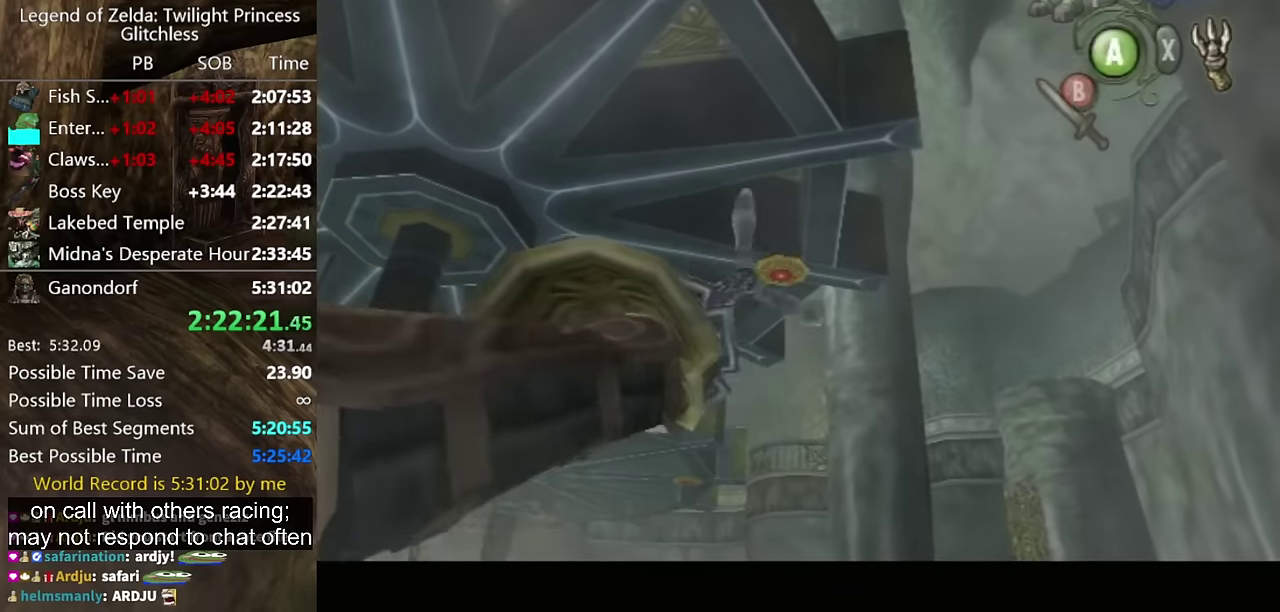
{"buttons": [], "left_stick": "center", "right_stick": "center", "events": [[67, "X", "down"], [134, "left_stick", "up"], [200, "left_stick", "center"], [367, "X", "up"]]}
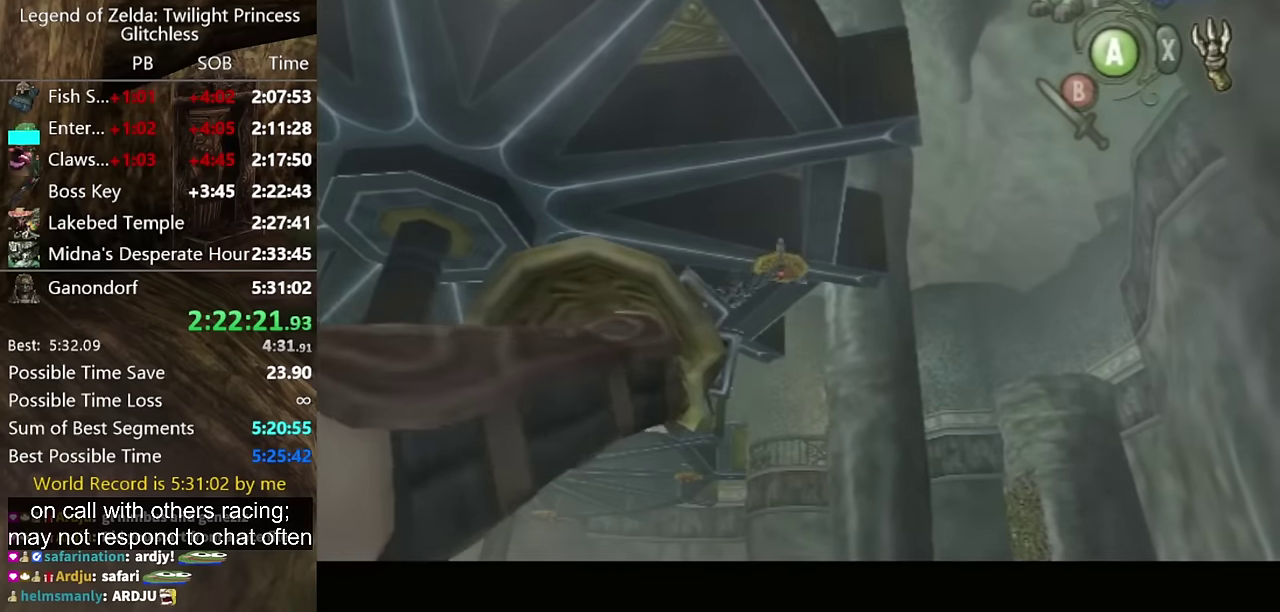
{"buttons": [], "left_stick": "center", "right_stick": "center", "events": []}
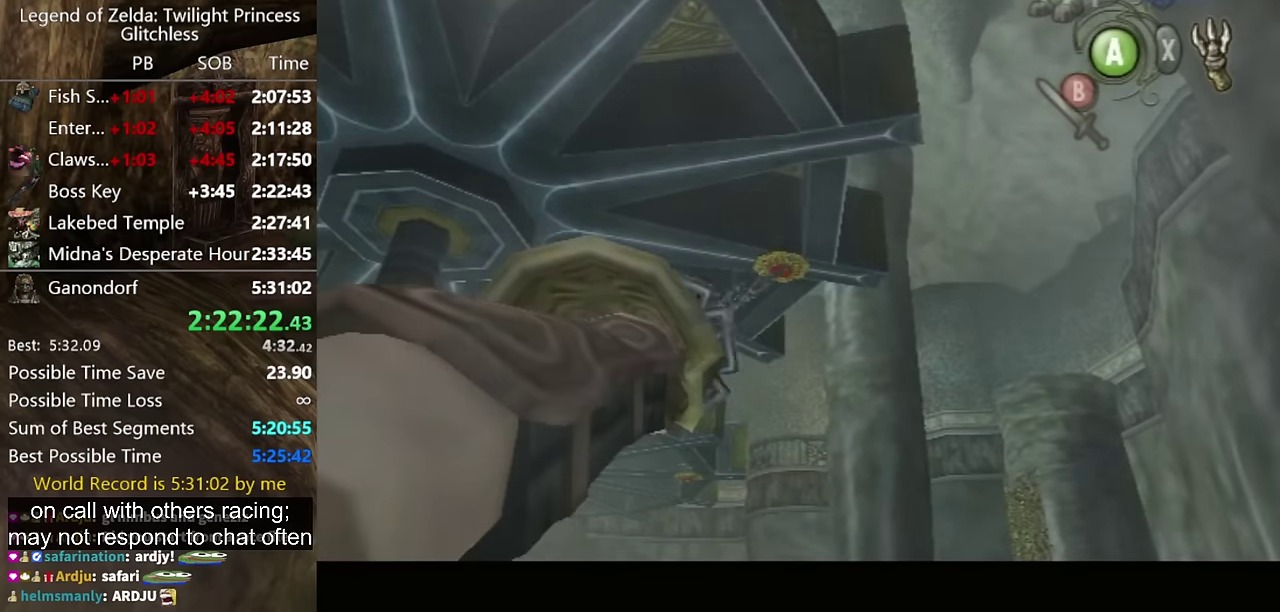
{"buttons": [], "left_stick": "center", "right_stick": "center", "events": []}
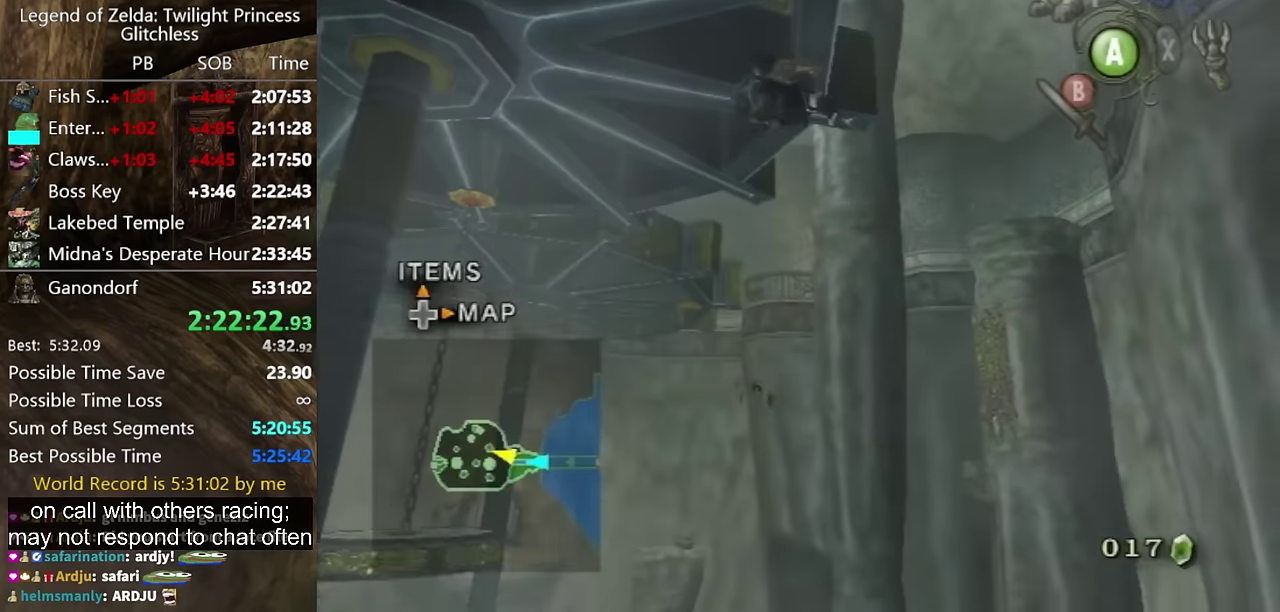
{"buttons": [], "left_stick": "center", "right_stick": "center", "events": []}
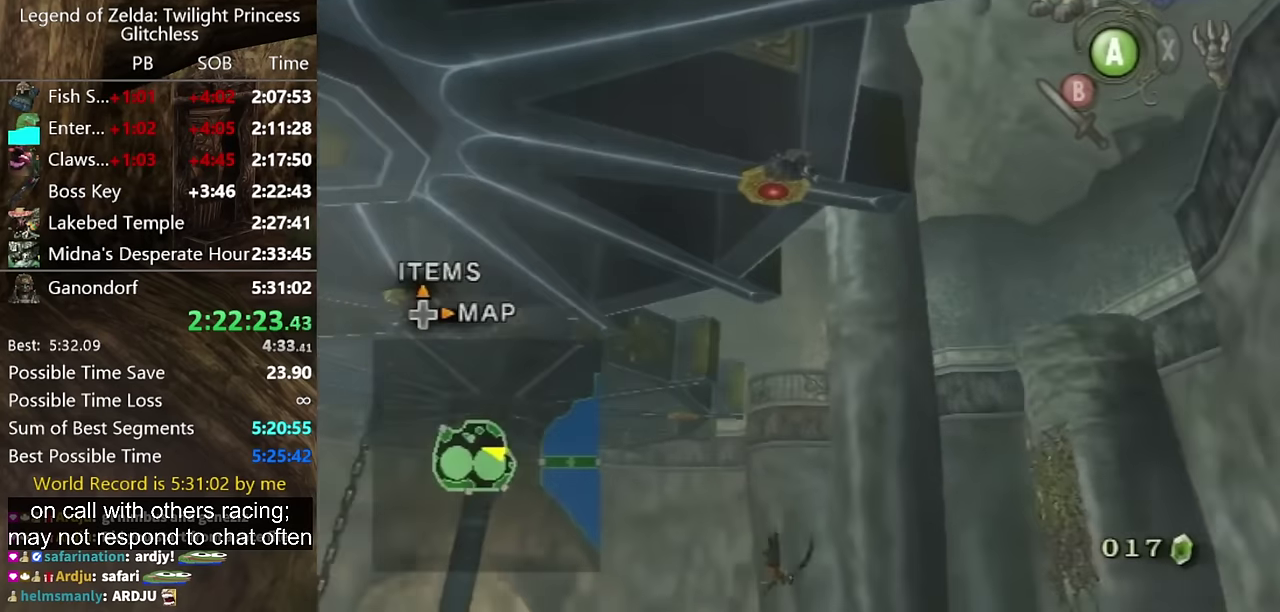
{"buttons": [], "left_stick": "center", "right_stick": "center", "events": [[234, "A", "down"], [300, "Y", "down"], [334, "A", "up"], [434, "Y", "up"]]}
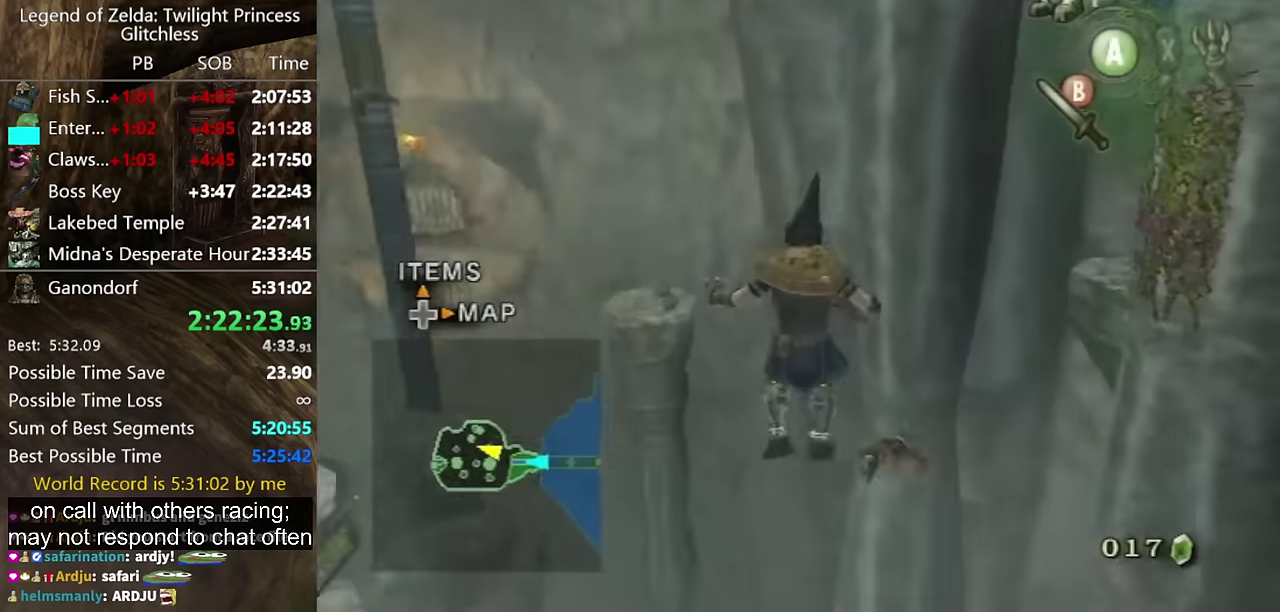
{"buttons": [], "left_stick": "up-right", "right_stick": "center", "events": [[500, "left_stick", "up-right"]]}
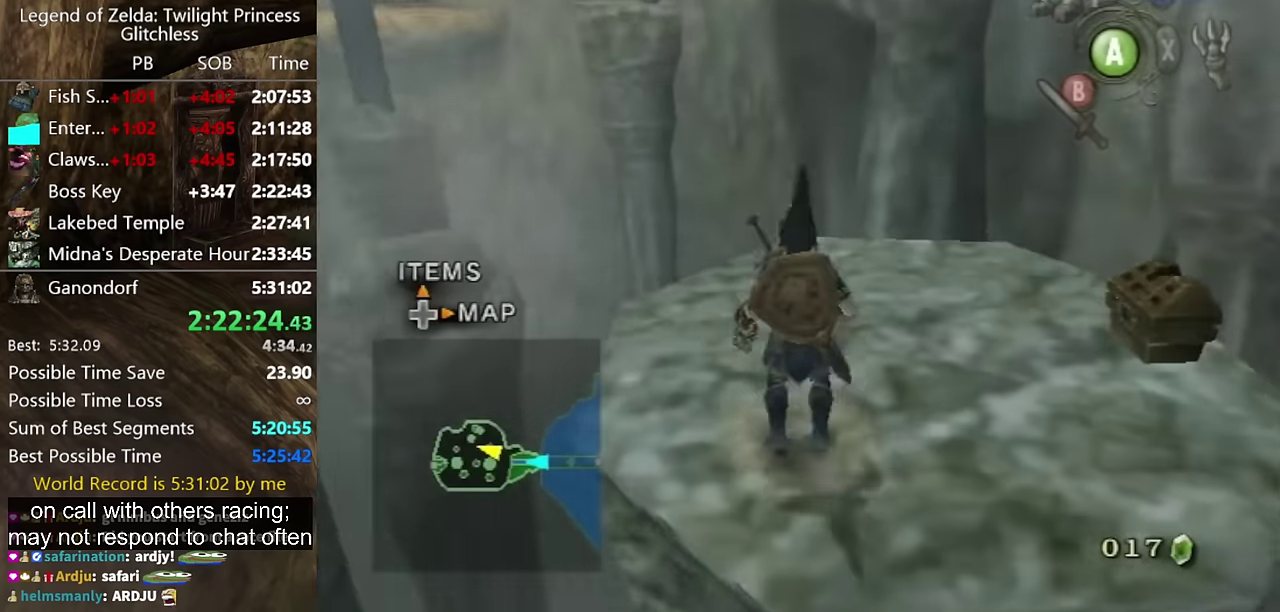
{"buttons": [], "left_stick": "up-right", "right_stick": "center", "events": []}
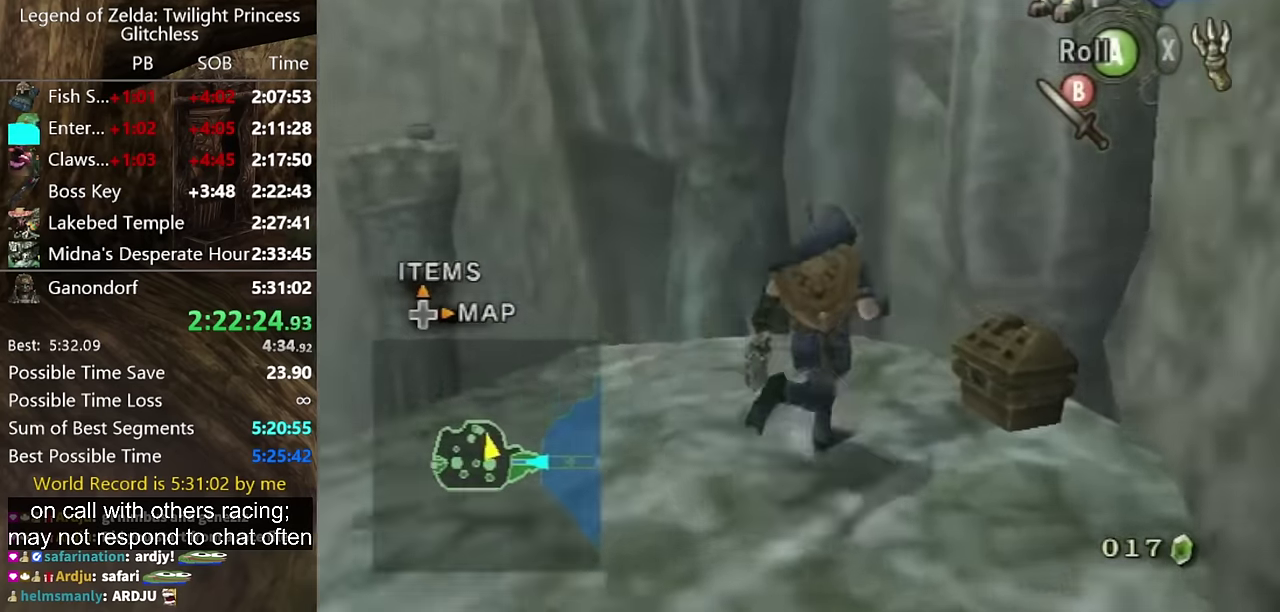
{"buttons": [], "left_stick": "center", "right_stick": "center", "events": [[100, "left_stick", "center"], [133, "A", "down"], [300, "A", "up"]]}
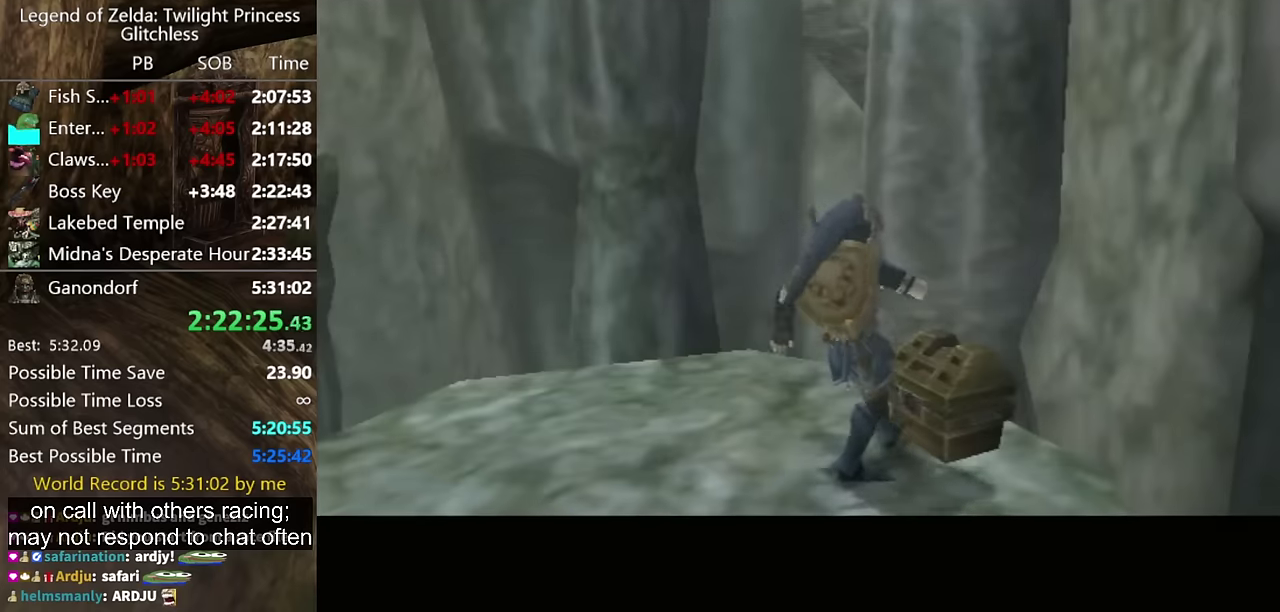
{"buttons": [], "left_stick": "center", "right_stick": "center", "events": []}
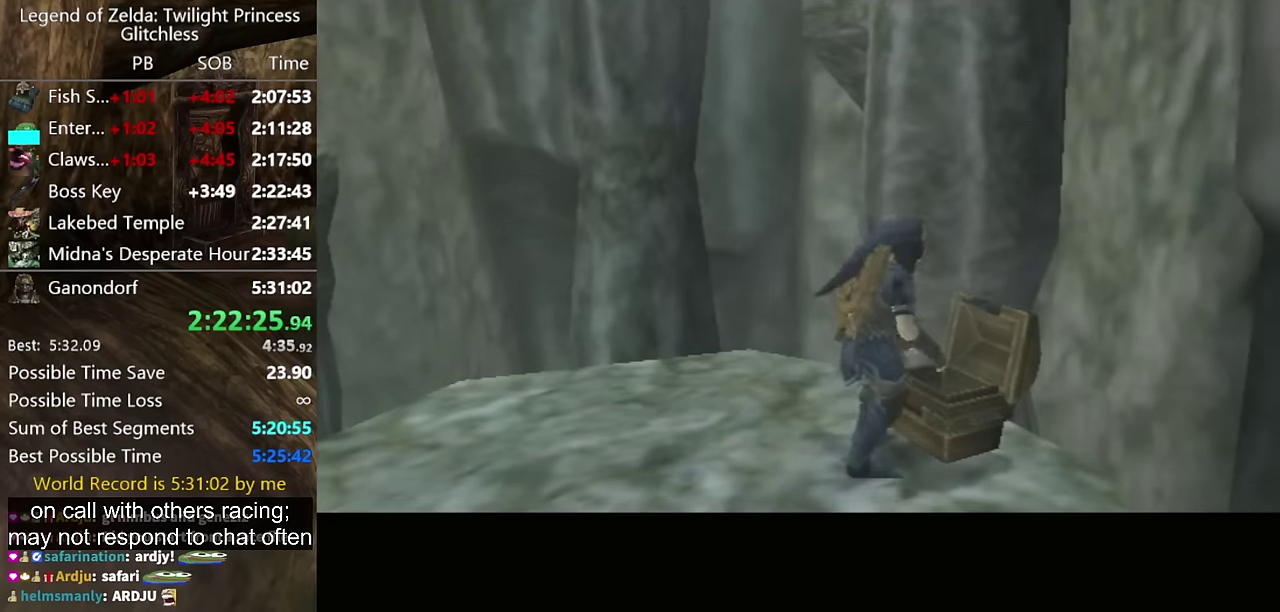
{"buttons": [], "left_stick": "center", "right_stick": "center", "events": []}
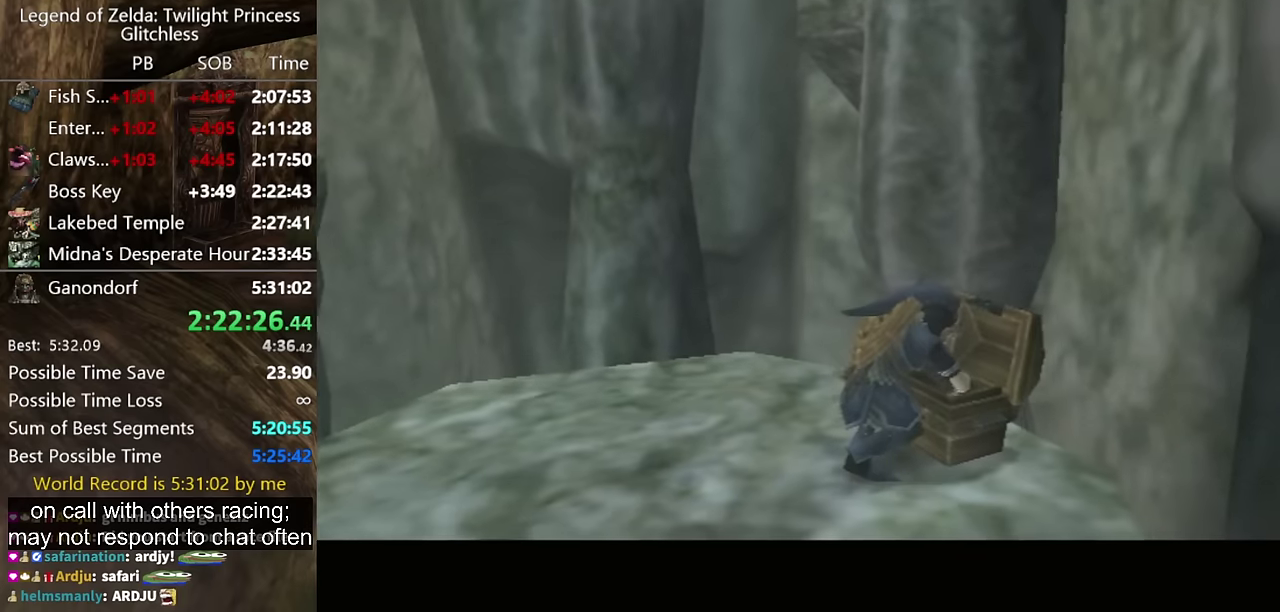
{"buttons": [], "left_stick": "center", "right_stick": "center", "events": []}
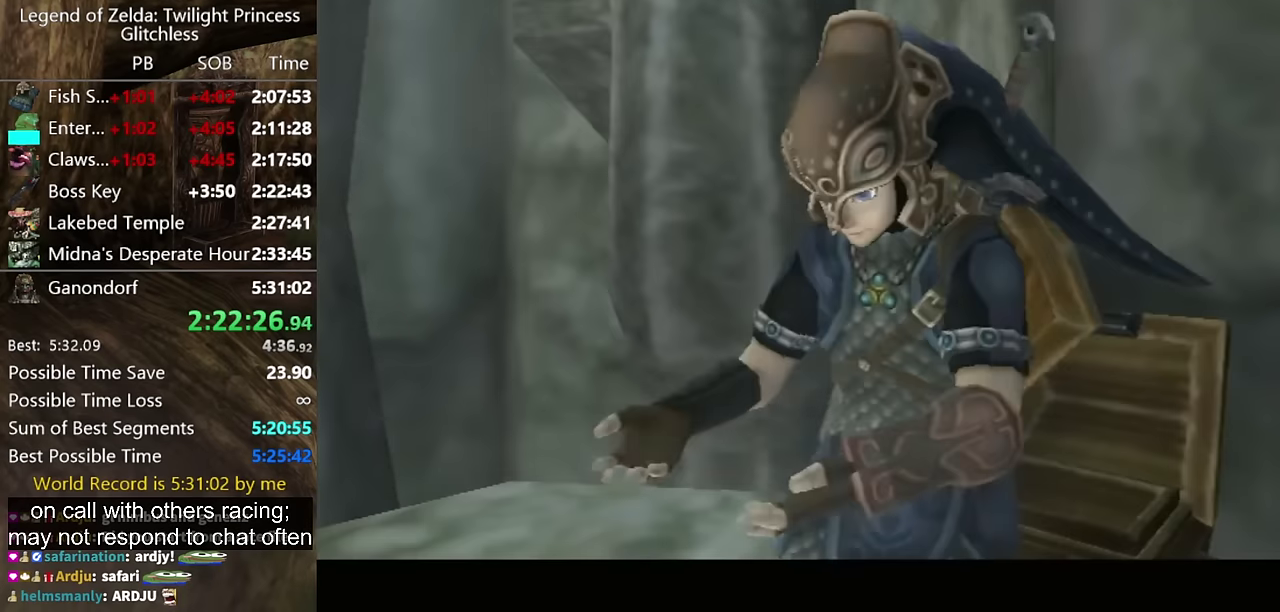
{"buttons": [], "left_stick": "center", "right_stick": "center", "events": []}
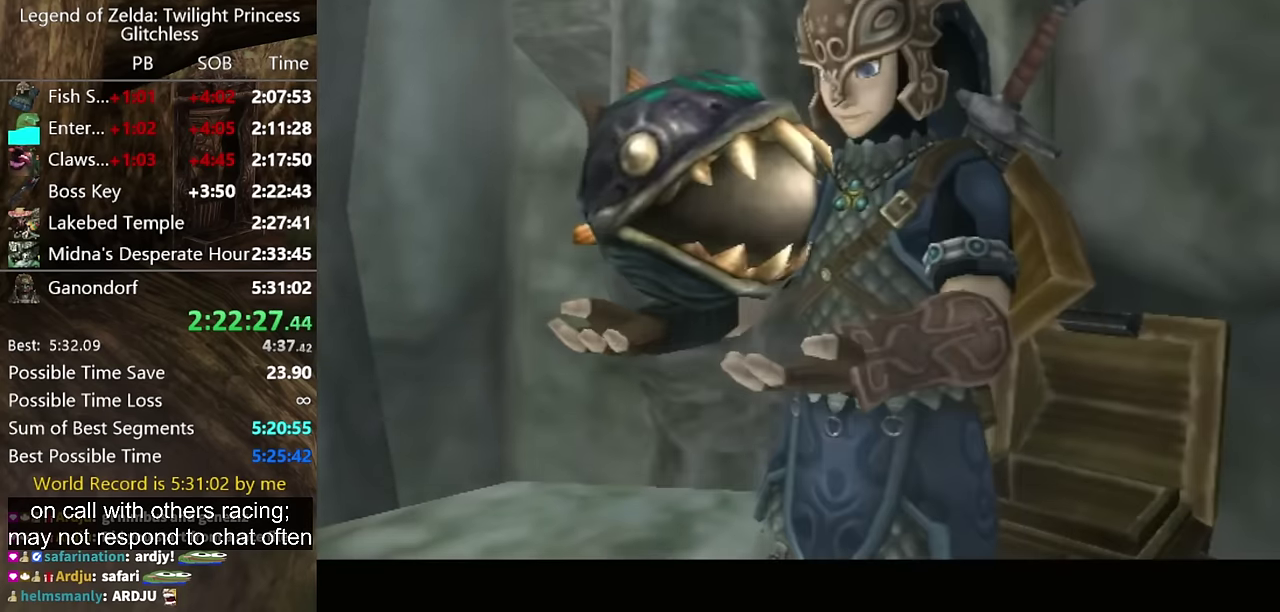
{"buttons": [], "left_stick": "center", "right_stick": "center", "events": []}
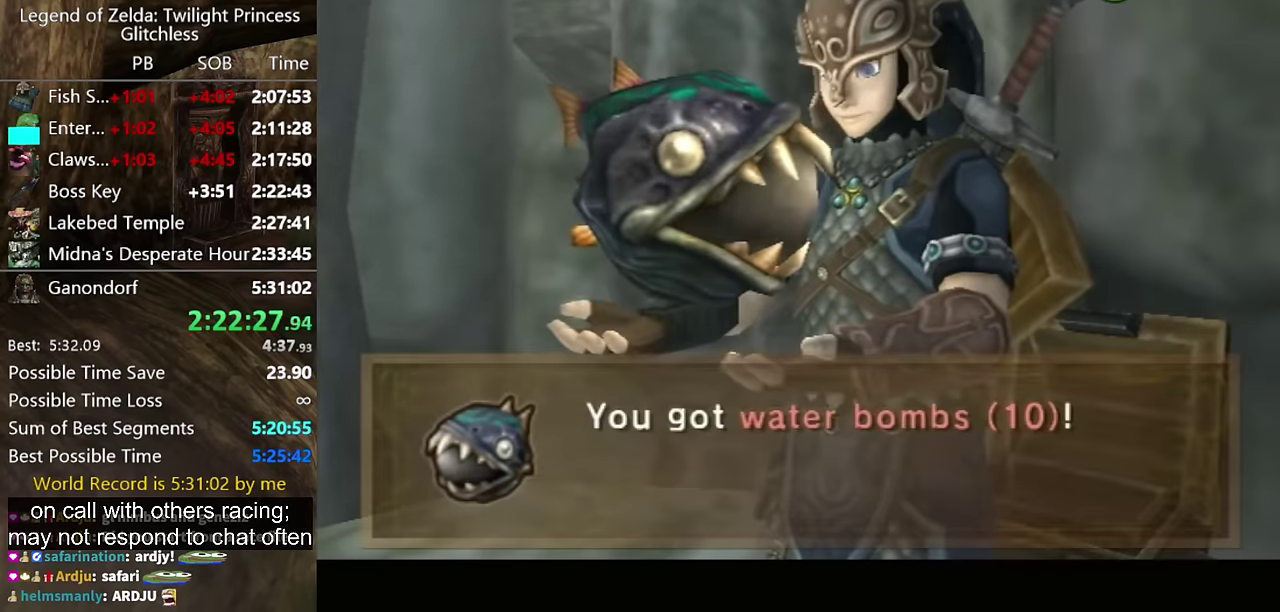
{"buttons": [], "left_stick": "center", "right_stick": "center", "events": [[133, "B", "down"], [200, "B", "up"], [266, "A", "down"], [333, "A", "up"]]}
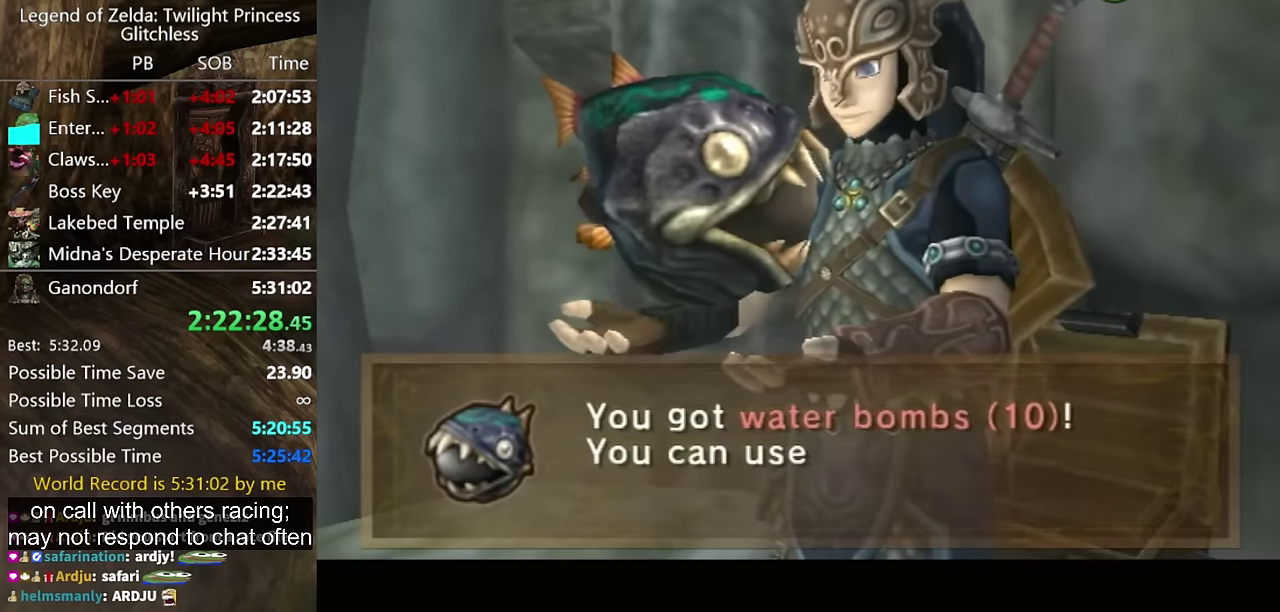
{"buttons": ["A"], "left_stick": "center", "right_stick": "center", "events": [[166, "A", "down"], [266, "A", "up"], [333, "B", "down"], [366, "A", "down"], [400, "B", "up"], [433, "A", "up"], [500, "A", "down"]]}